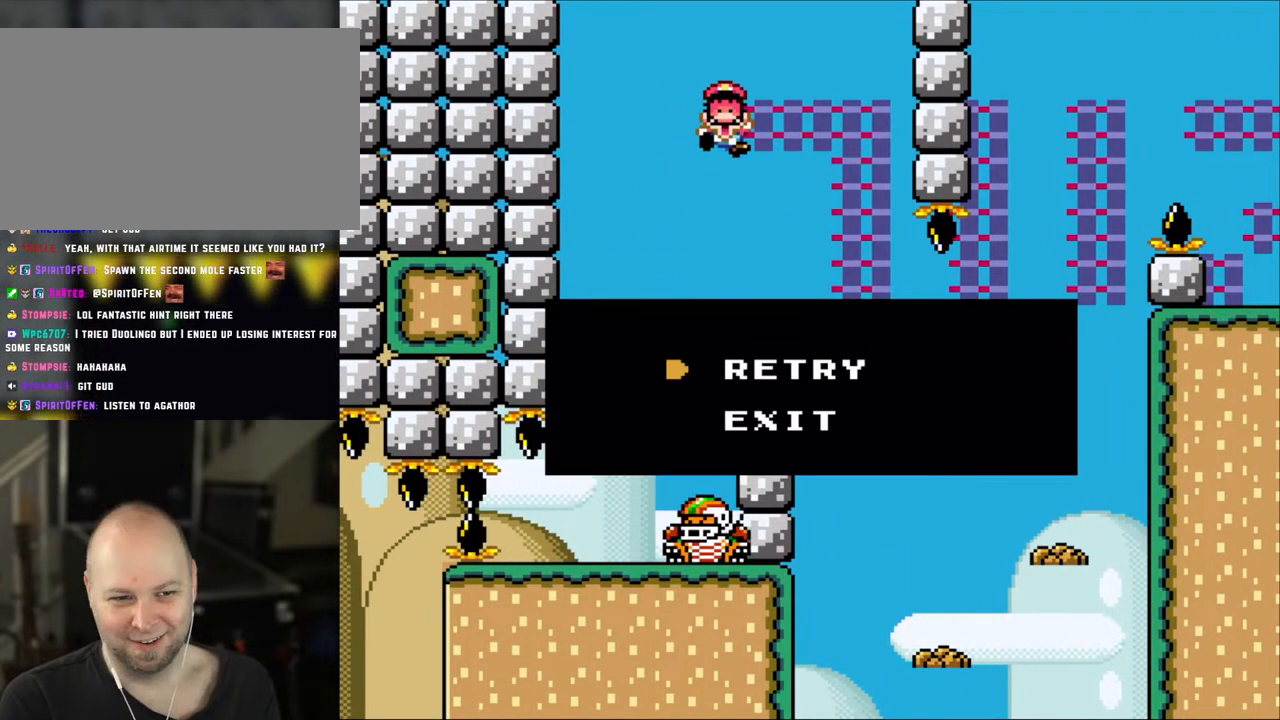
Gameplay with a controller (Nintendo layout); each line is a JSON object with the inputs held at the frame after it. "events" lists button and stick changes between this image and that frame as [ms after this image, input, new state], when the widget could be followed in between. Not read: L3 R3.
{"buttons": ["L1", "SELECT"], "events": [[267, "SELECT", "down"], [350, "L1", "down"]]}
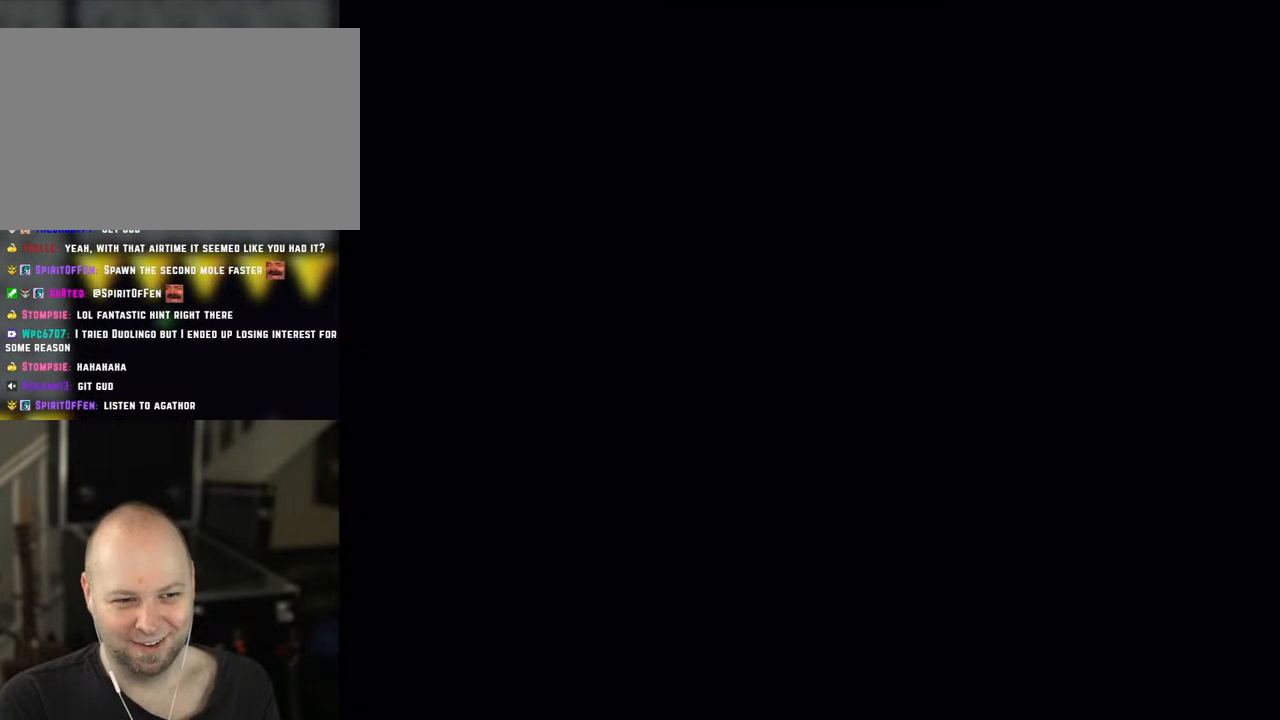
{"buttons": ["Y"], "events": [[133, "L1", "up"], [167, "SELECT", "up"], [500, "Y", "down"]]}
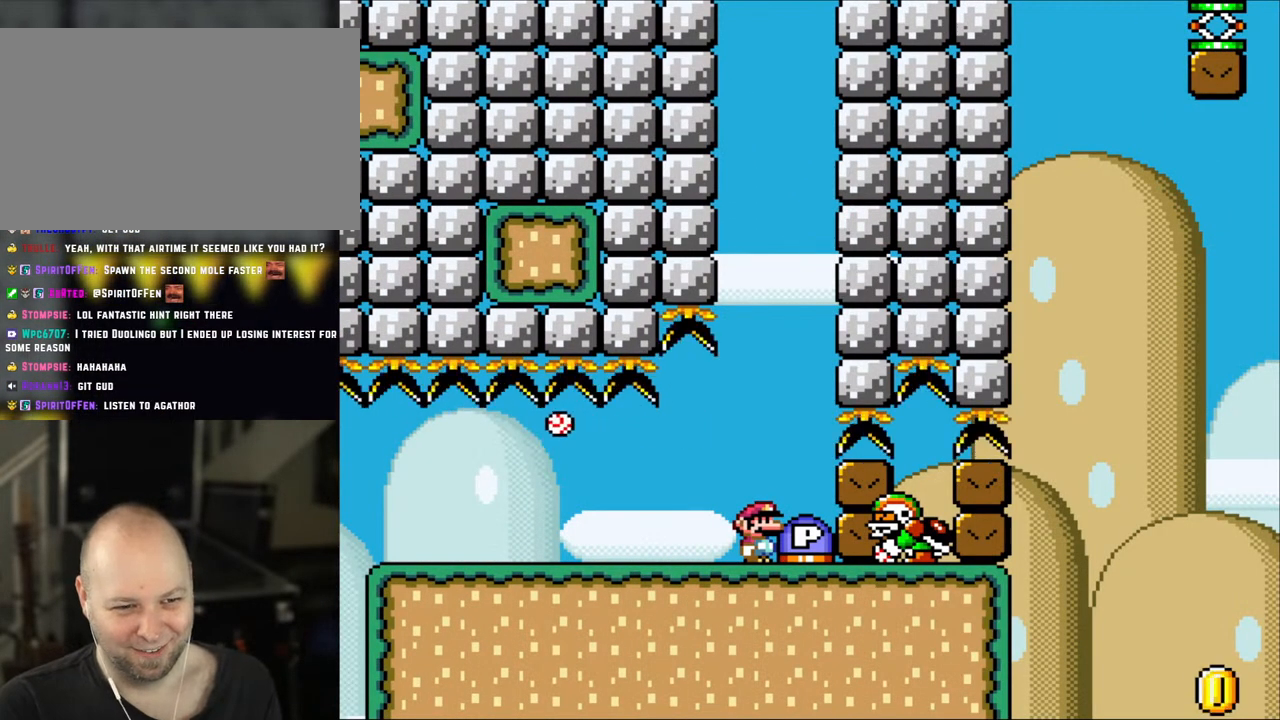
{"buttons": [], "events": [[233, "B", "down"], [350, "B", "up"], [350, "Y", "up"]]}
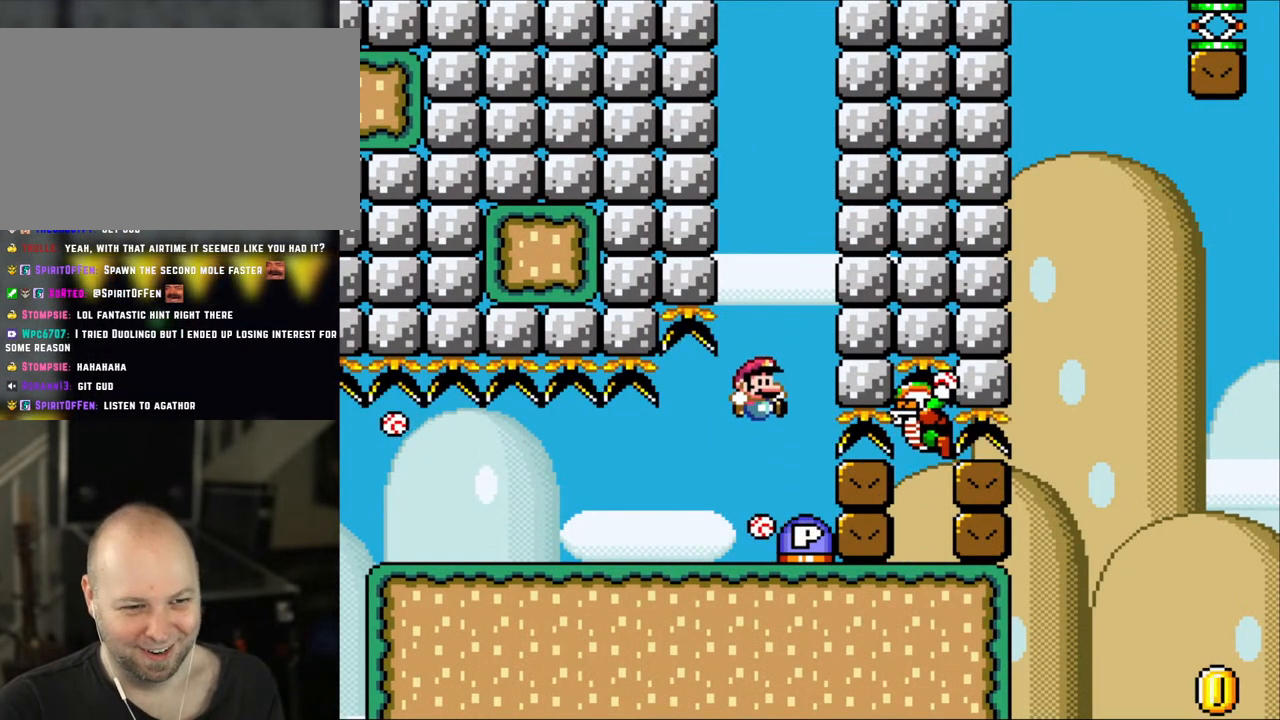
{"buttons": [], "events": [[117, "B", "down"], [317, "B", "up"]]}
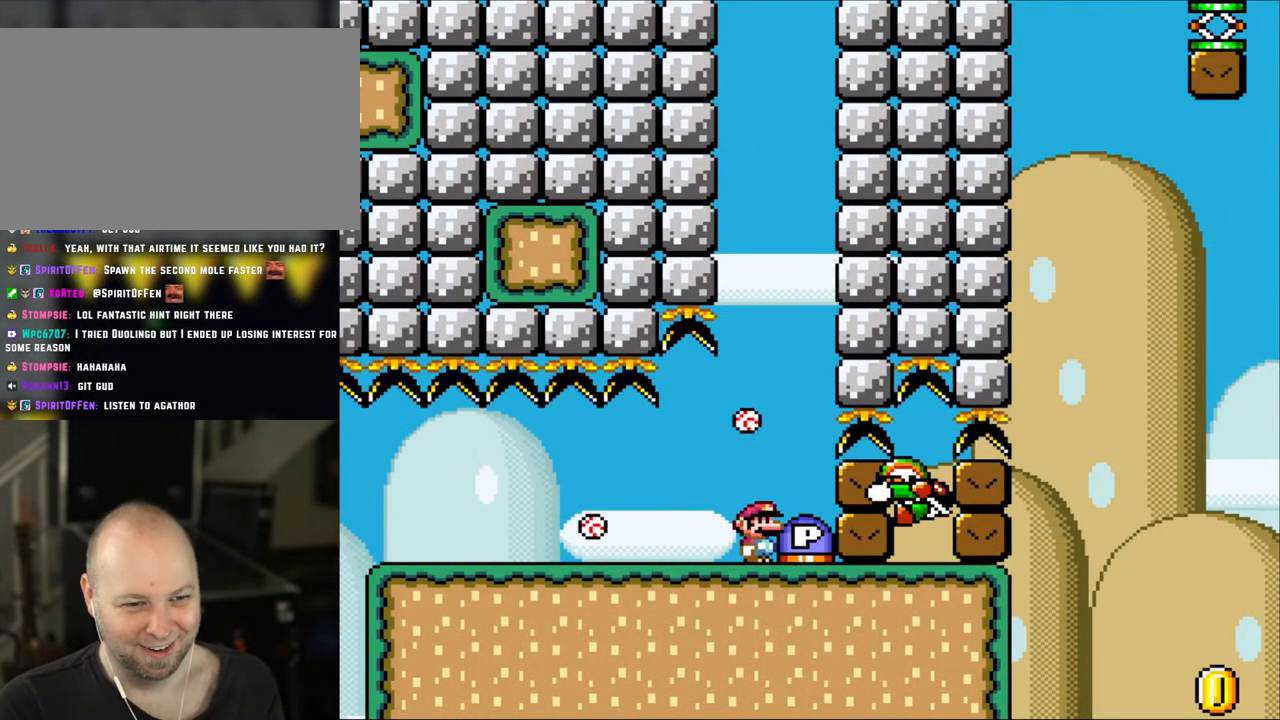
{"buttons": [], "events": [[200, "B", "down"], [300, "B", "up"], [367, "B", "down"], [467, "B", "up"]]}
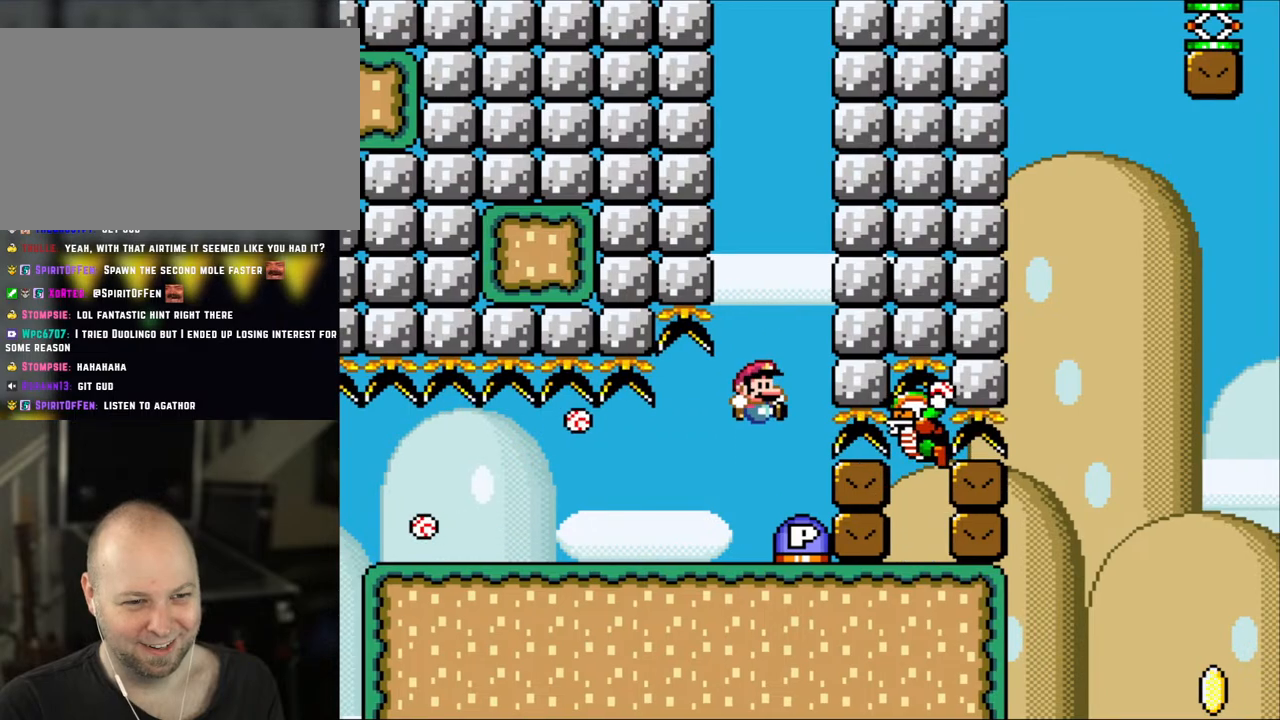
{"buttons": ["Y", "DPAD_RIGHT"], "events": [[33, "DPAD_RIGHT", "down"], [267, "Y", "down"]]}
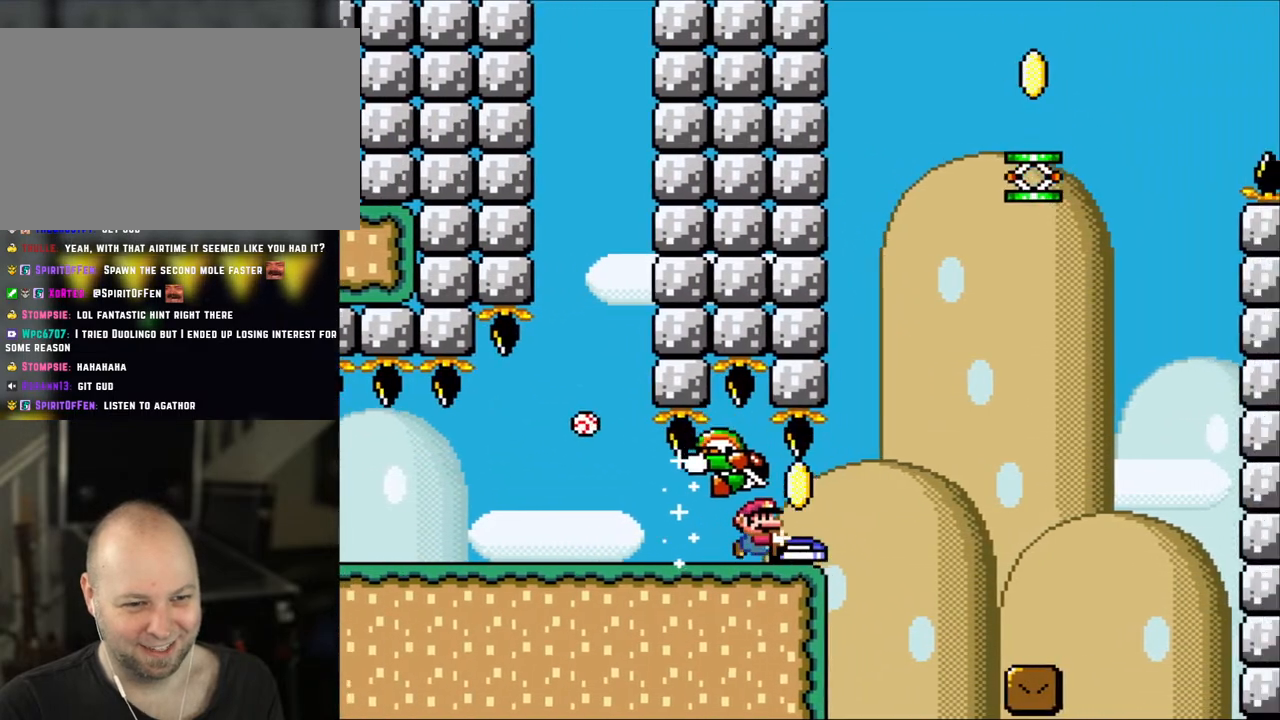
{"buttons": ["Y", "DPAD_RIGHT"], "events": [[233, "B", "down"], [317, "B", "up"]]}
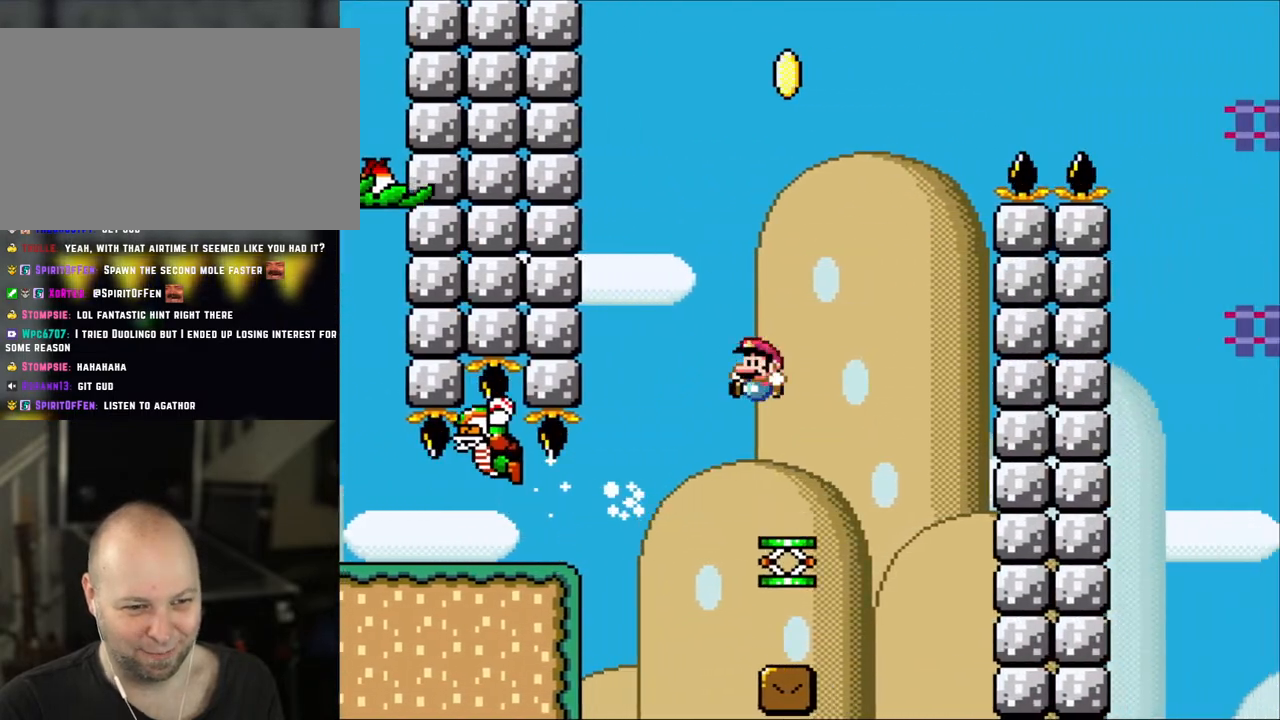
{"buttons": ["B", "Y"], "events": [[100, "DPAD_LEFT", "down"], [100, "DPAD_RIGHT", "up"], [233, "DPAD_LEFT", "up"], [233, "DPAD_RIGHT", "down"], [433, "DPAD_RIGHT", "up"], [483, "B", "down"]]}
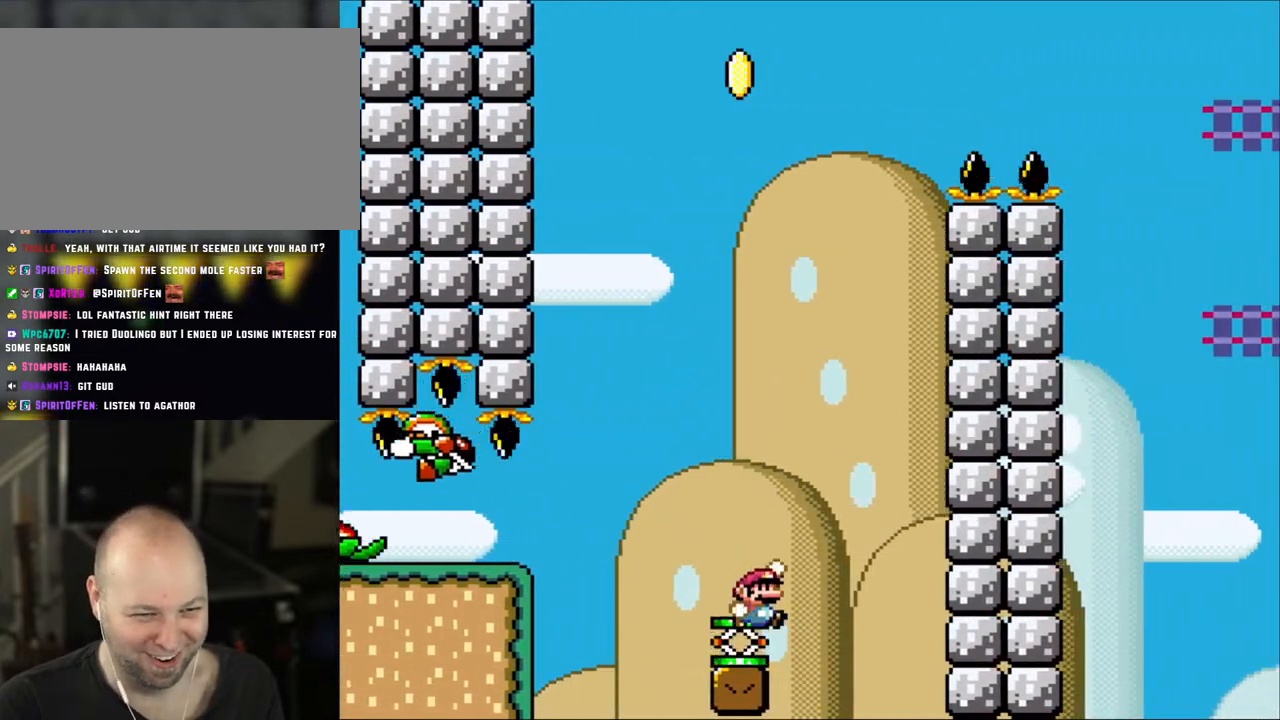
{"buttons": ["B", "Y", "DPAD_RIGHT"], "events": [[33, "DPAD_RIGHT", "down"]]}
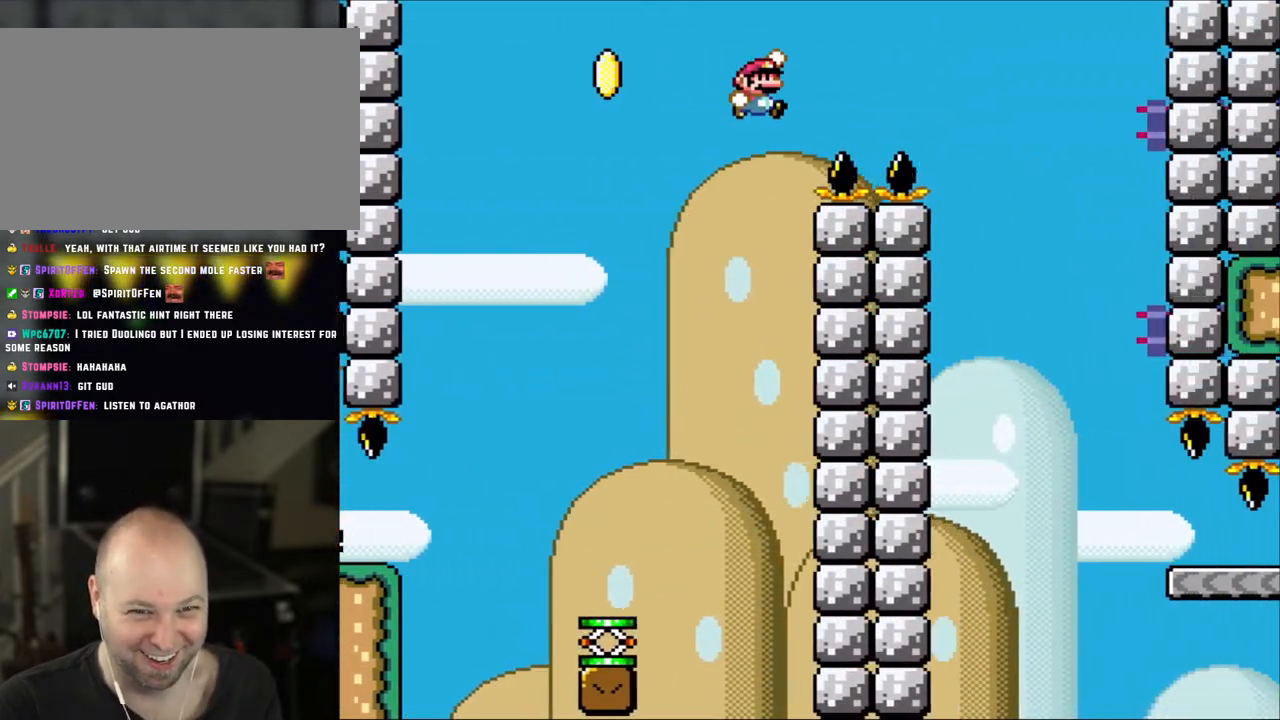
{"buttons": ["B", "Y", "DPAD_RIGHT"], "events": []}
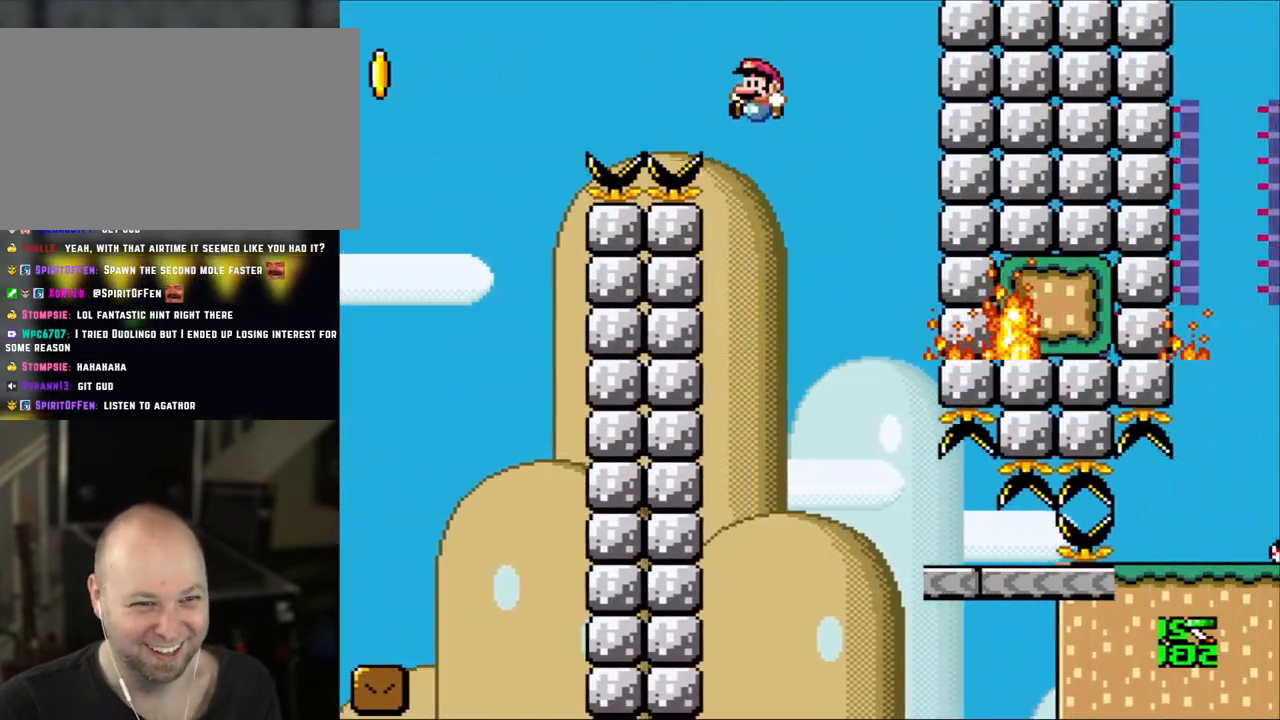
{"buttons": ["B", "Y", "DPAD_RIGHT"], "events": [[33, "DPAD_LEFT", "down"], [33, "DPAD_RIGHT", "up"], [167, "DPAD_LEFT", "up"], [167, "DPAD_RIGHT", "down"]]}
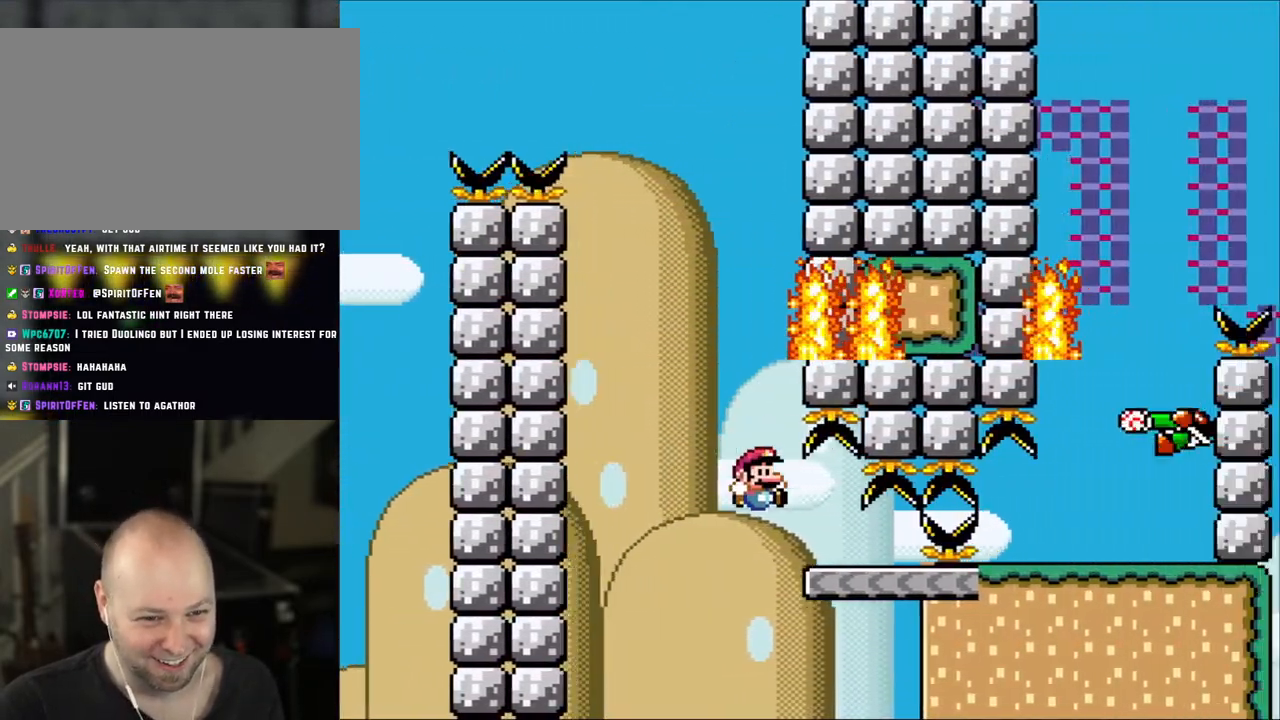
{"buttons": ["Y", "DPAD_RIGHT"], "events": [[200, "B", "up"], [200, "DPAD_LEFT", "down"], [200, "DPAD_RIGHT", "up"], [333, "DPAD_LEFT", "up"], [467, "DPAD_RIGHT", "down"]]}
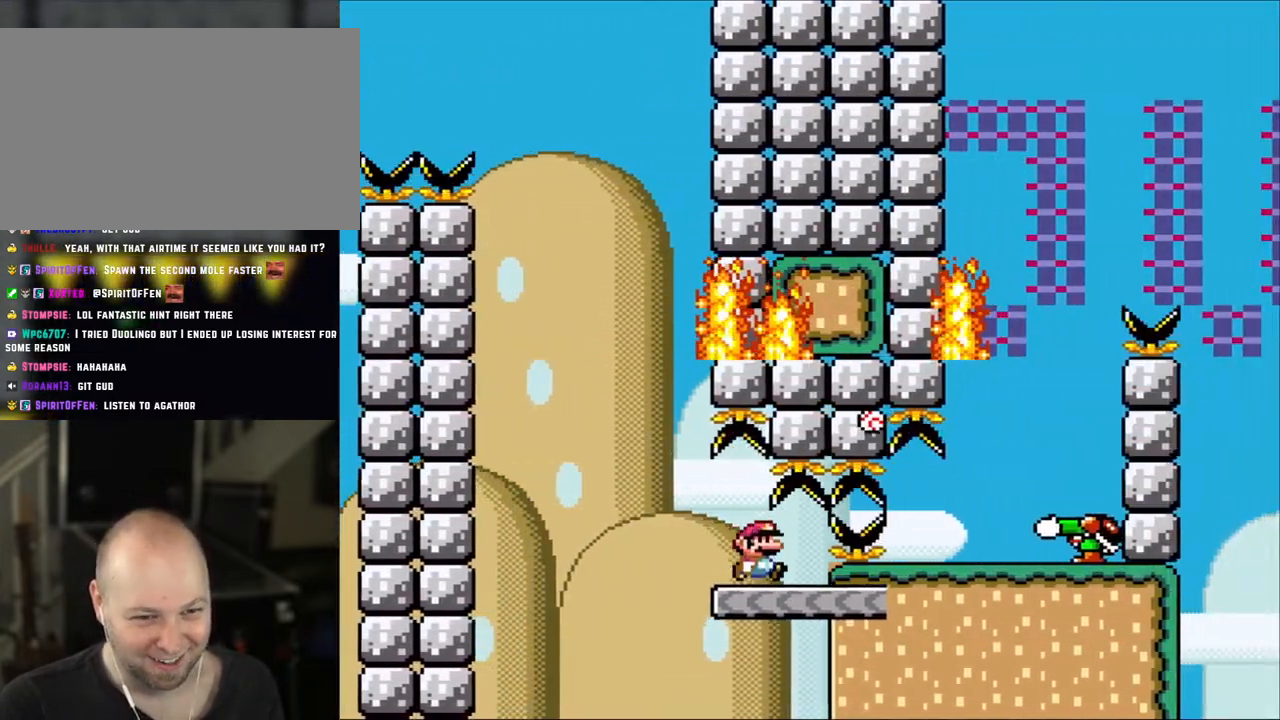
{"buttons": ["B", "Y", "DPAD_RIGHT"], "events": [[417, "B", "down"]]}
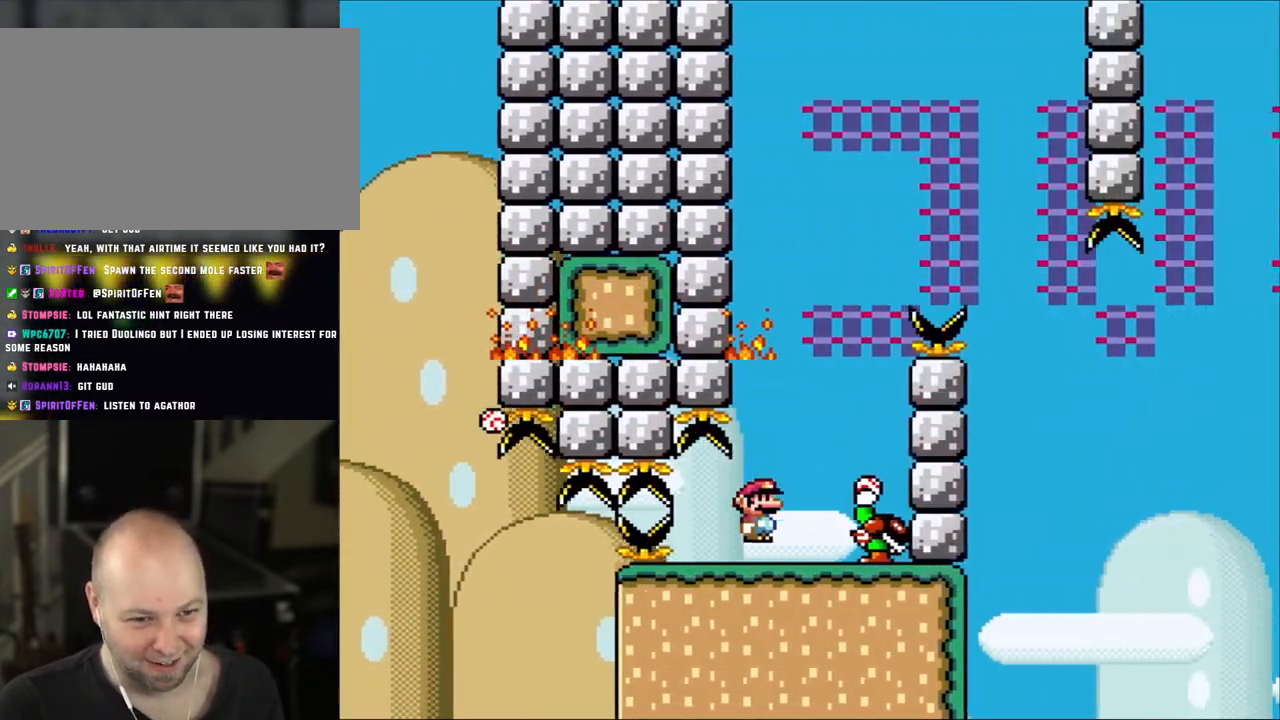
{"buttons": ["B", "Y", "DPAD_RIGHT"], "events": []}
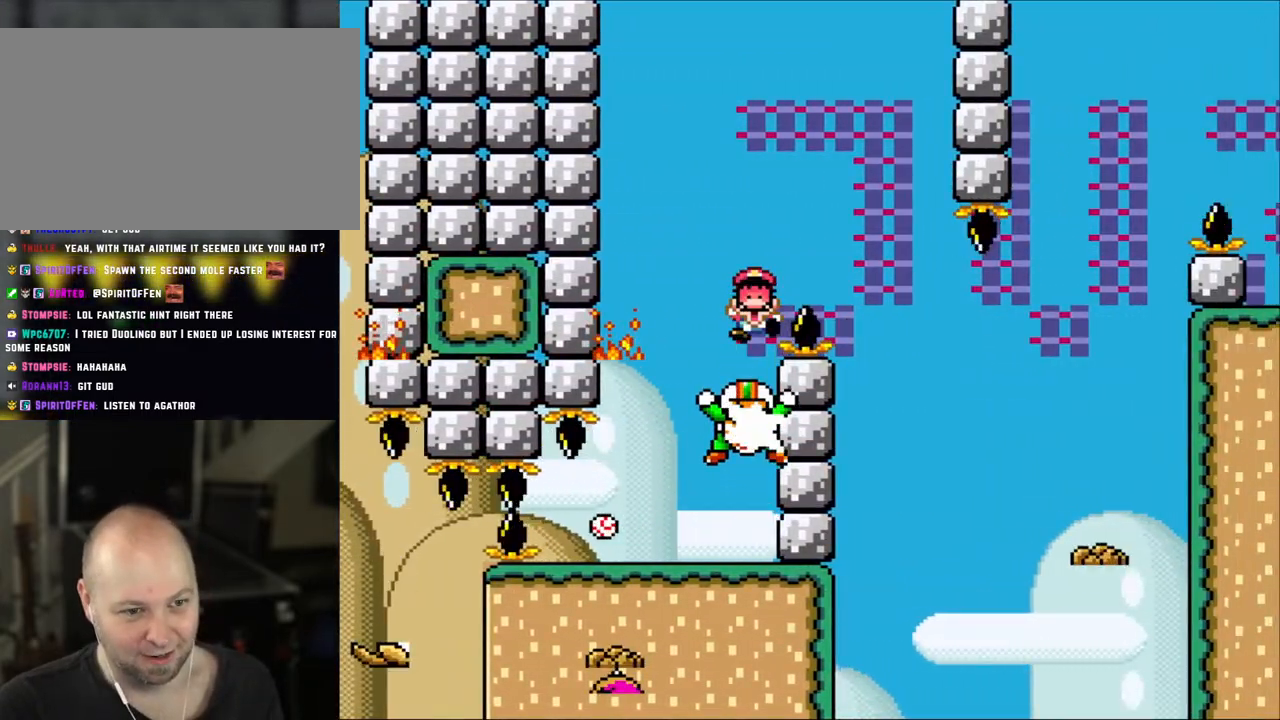
{"buttons": ["Y"], "events": [[150, "DPAD_LEFT", "down"], [150, "DPAD_RIGHT", "up"], [383, "DPAD_LEFT", "up"], [500, "B", "up"]]}
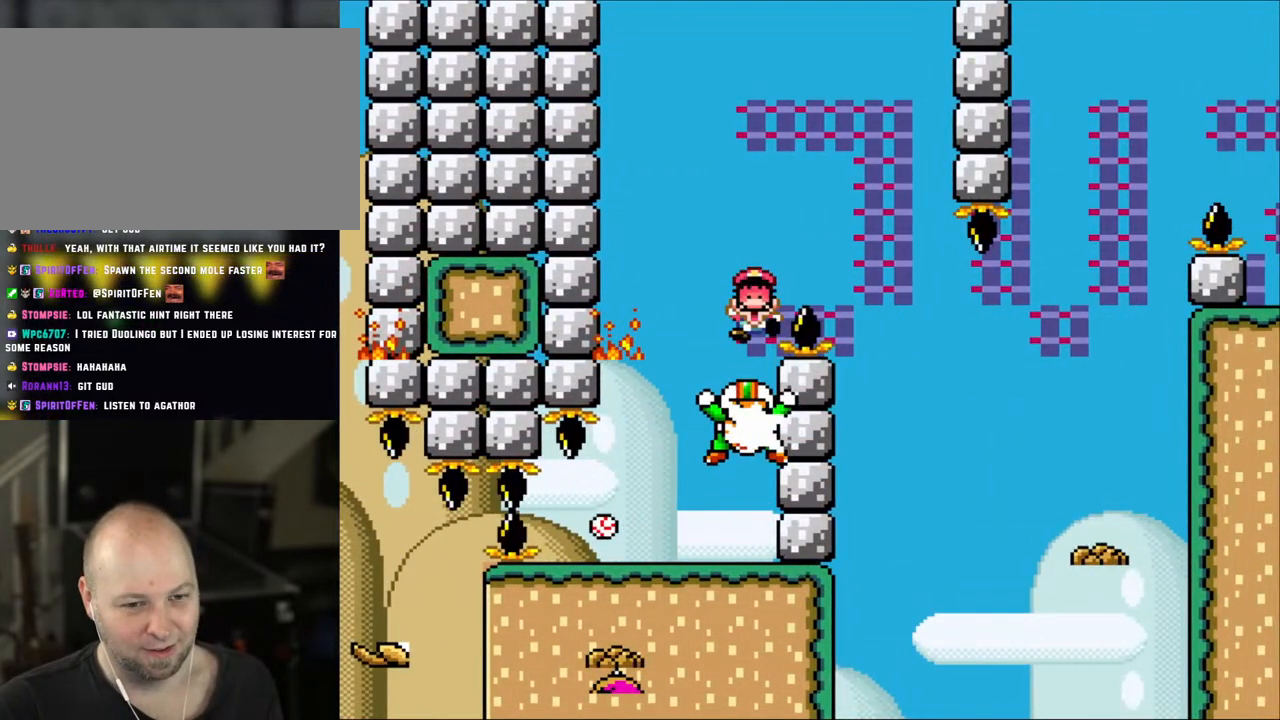
{"buttons": ["L1", "SELECT"], "events": [[67, "Y", "up"], [183, "SELECT", "down"], [250, "L1", "down"]]}
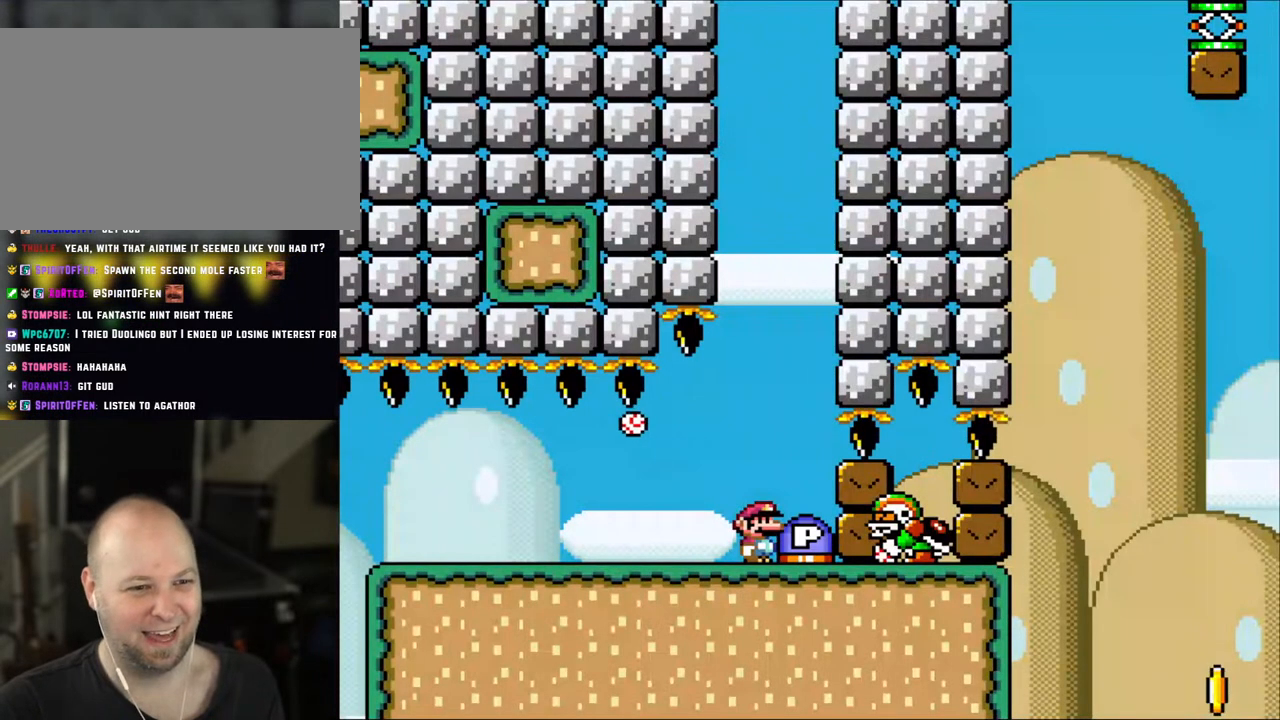
{"buttons": [], "events": [[67, "L1", "up"], [67, "SELECT", "up"], [333, "B", "down"], [500, "B", "up"]]}
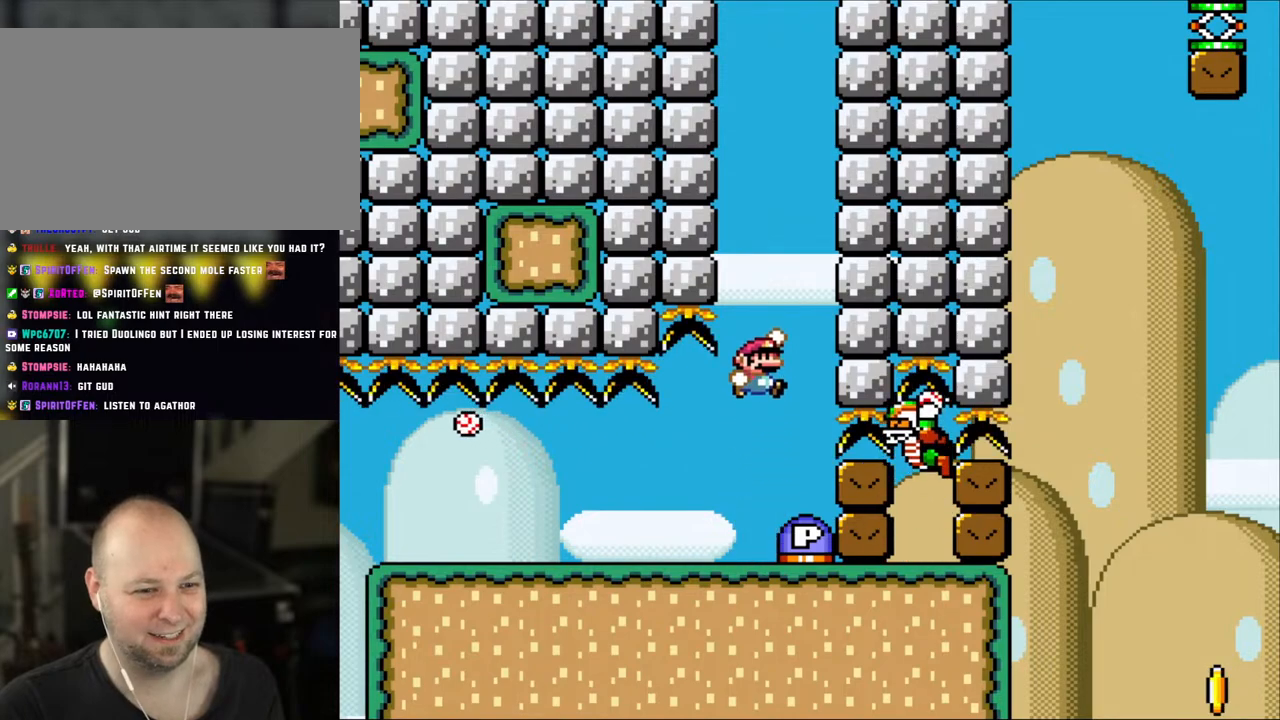
{"buttons": [], "events": []}
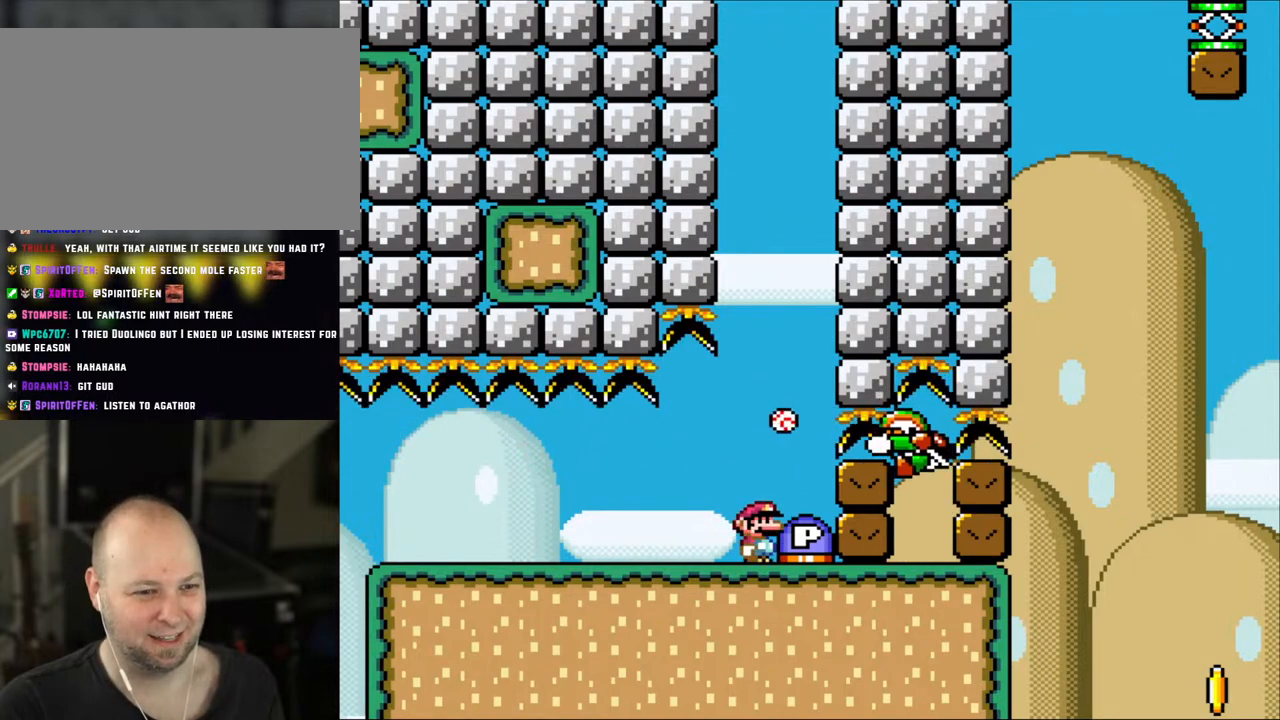
{"buttons": ["B"], "events": [[300, "B", "down"], [383, "B", "up"], [467, "B", "down"]]}
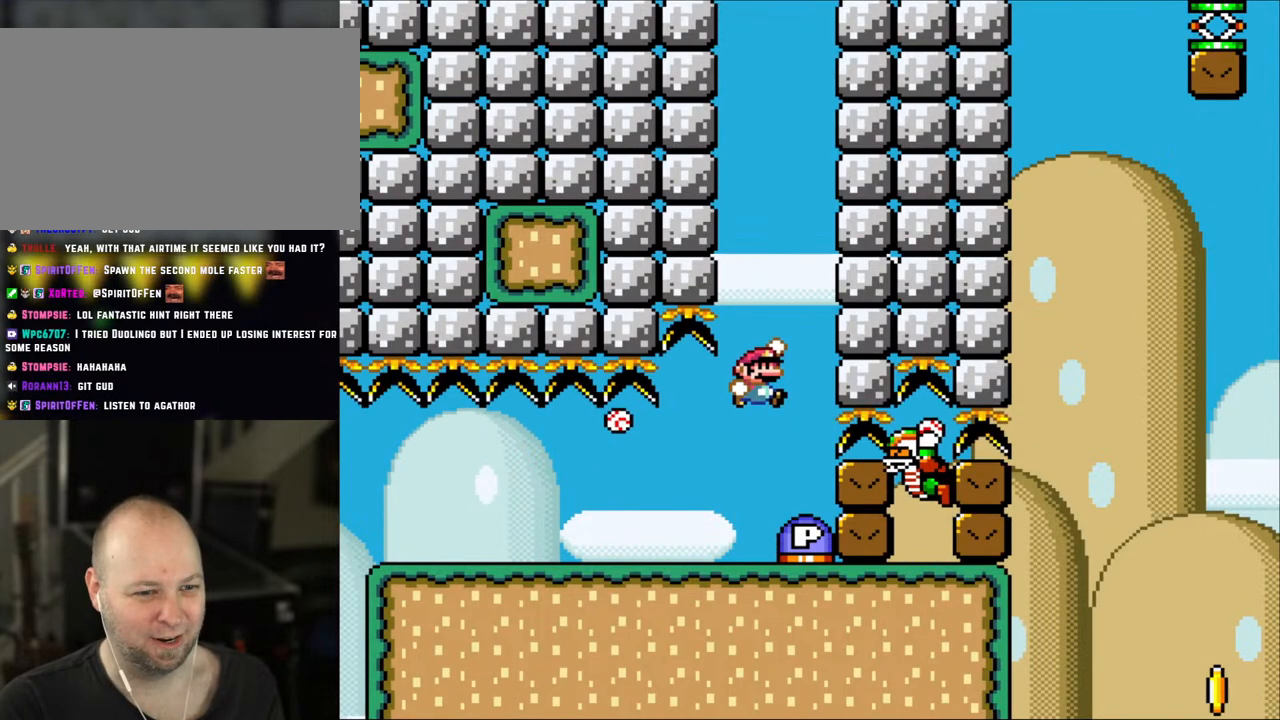
{"buttons": ["DPAD_LEFT"], "events": [[150, "B", "up"], [150, "DPAD_RIGHT", "down"], [250, "DPAD_RIGHT", "up"], [333, "DPAD_RIGHT", "down"], [467, "DPAD_RIGHT", "up"], [500, "DPAD_LEFT", "down"]]}
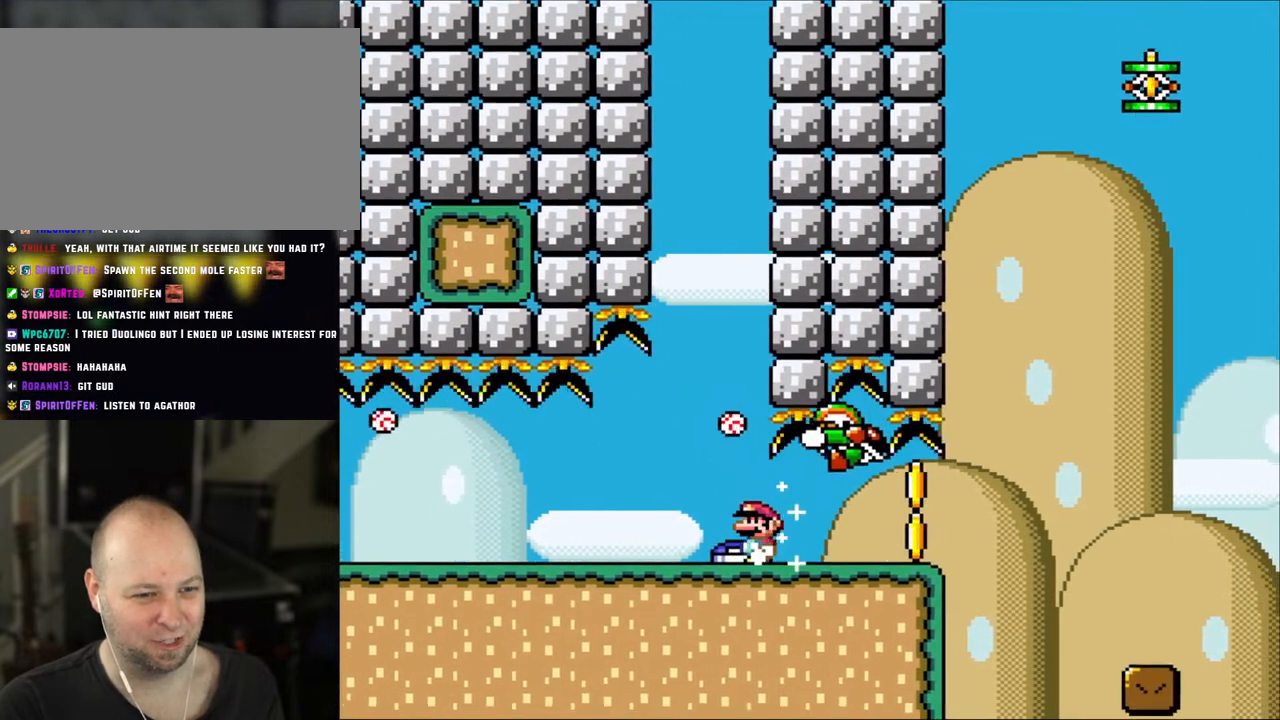
{"buttons": ["DPAD_RIGHT"], "events": [[300, "B", "down"], [333, "DPAD_LEFT", "up"], [383, "B", "up"], [450, "DPAD_RIGHT", "down"]]}
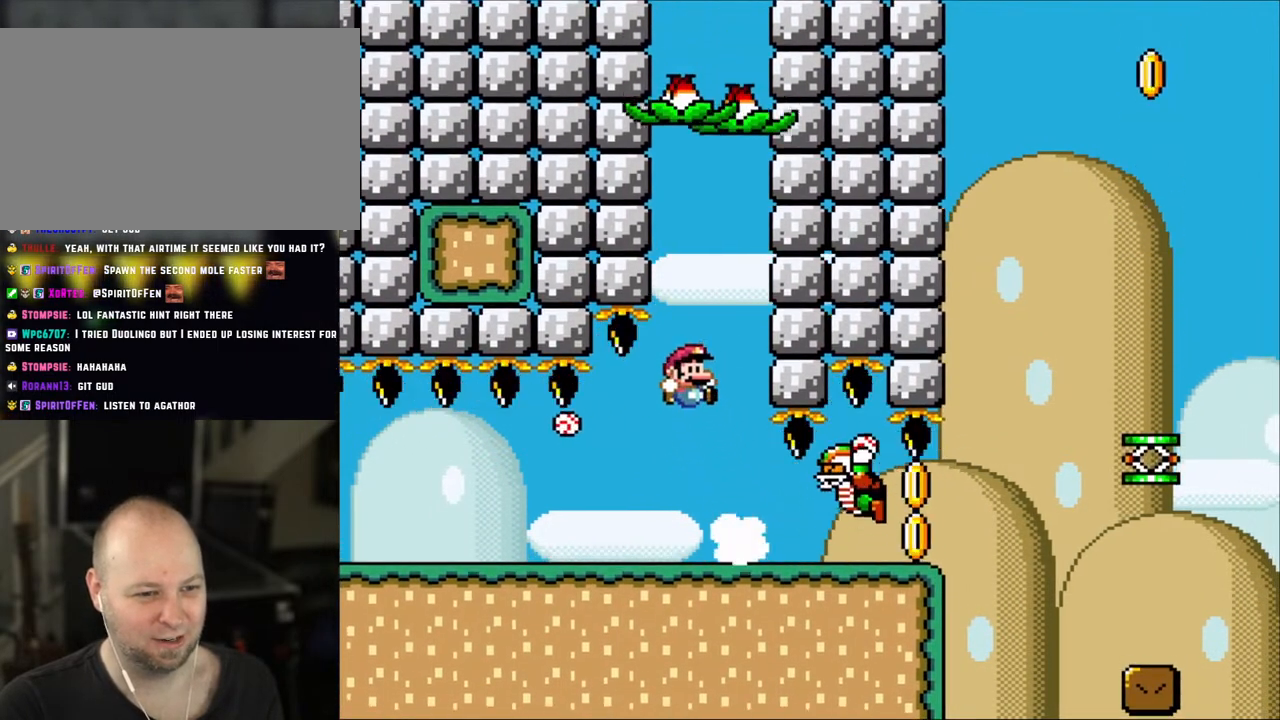
{"buttons": ["Y", "DPAD_RIGHT"], "events": [[233, "Y", "down"]]}
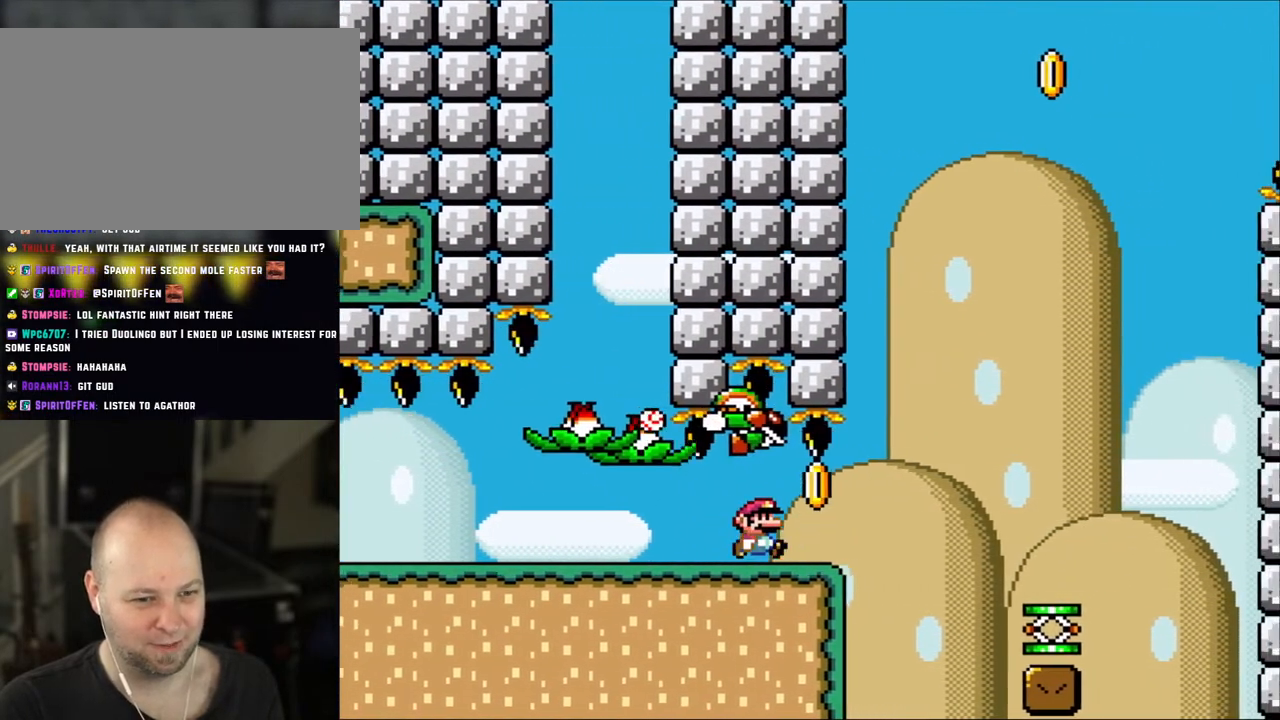
{"buttons": ["Y", "DPAD_RIGHT"], "events": [[250, "B", "down"], [350, "B", "up"]]}
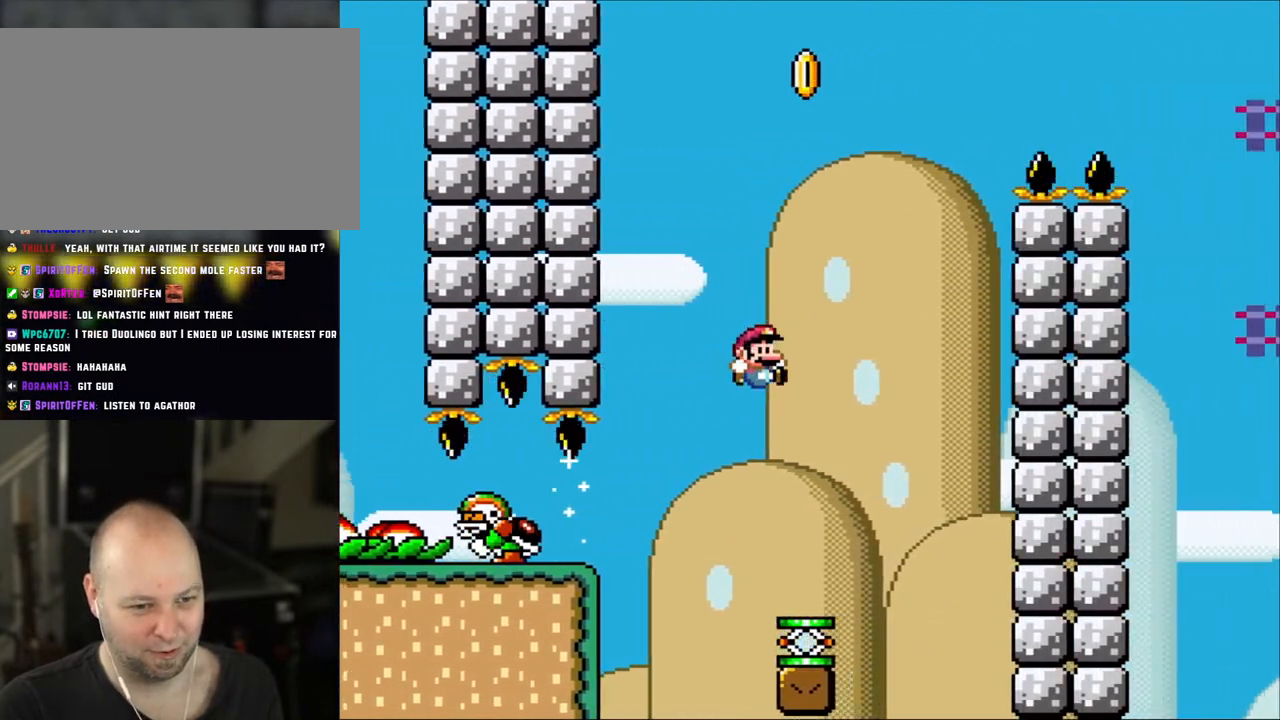
{"buttons": ["Y"], "events": [[183, "DPAD_LEFT", "down"], [183, "DPAD_RIGHT", "up"], [333, "DPAD_LEFT", "up"]]}
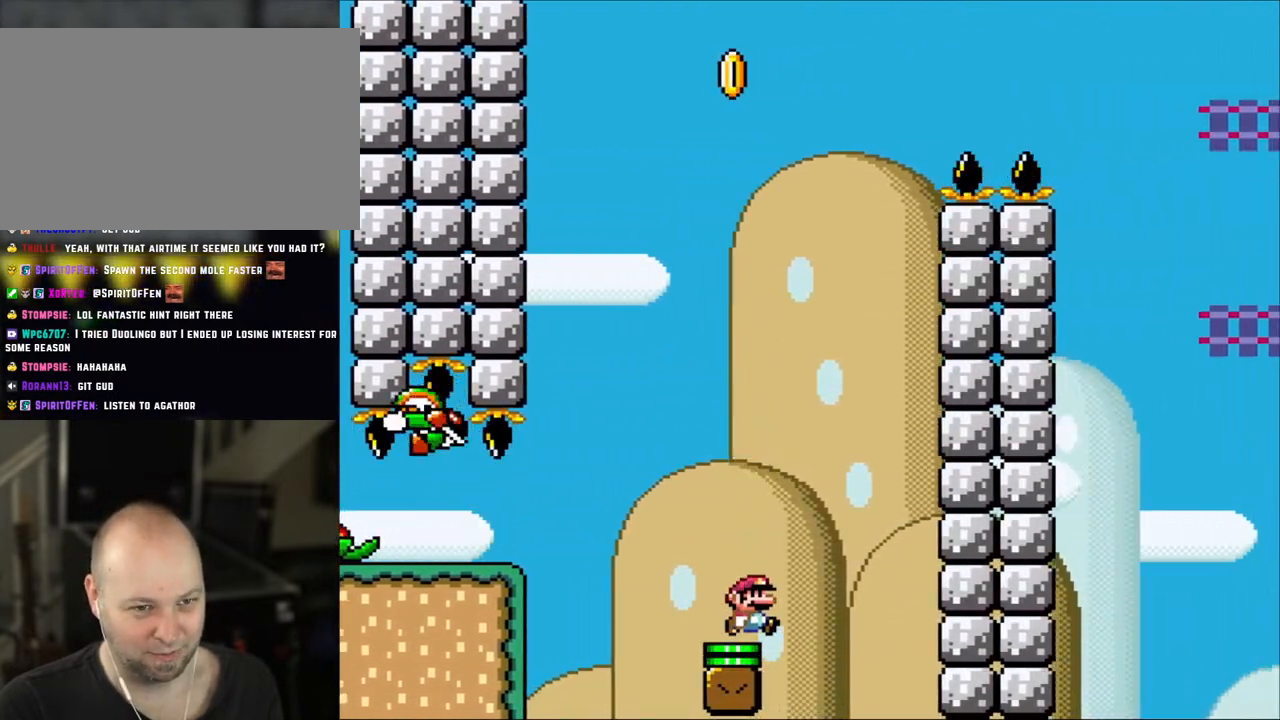
{"buttons": ["B", "Y", "DPAD_RIGHT"], "events": [[33, "B", "down"], [33, "DPAD_RIGHT", "down"]]}
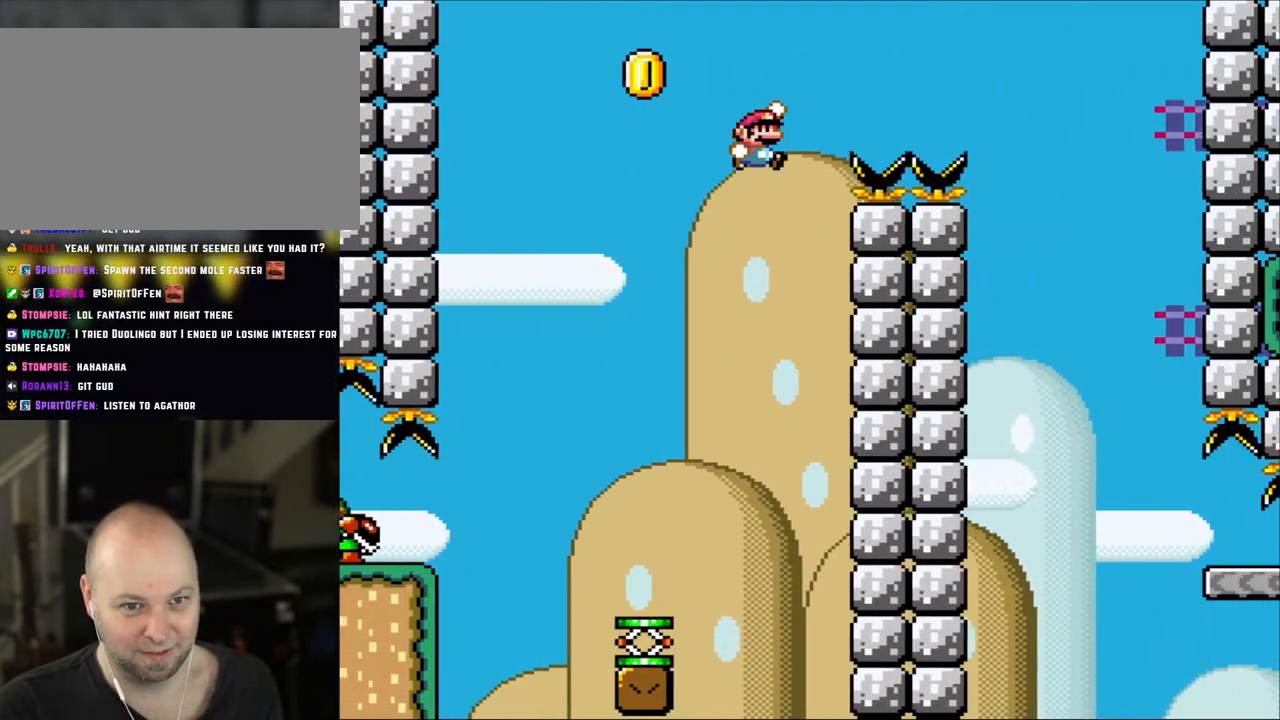
{"buttons": ["B", "Y", "DPAD_RIGHT"], "events": []}
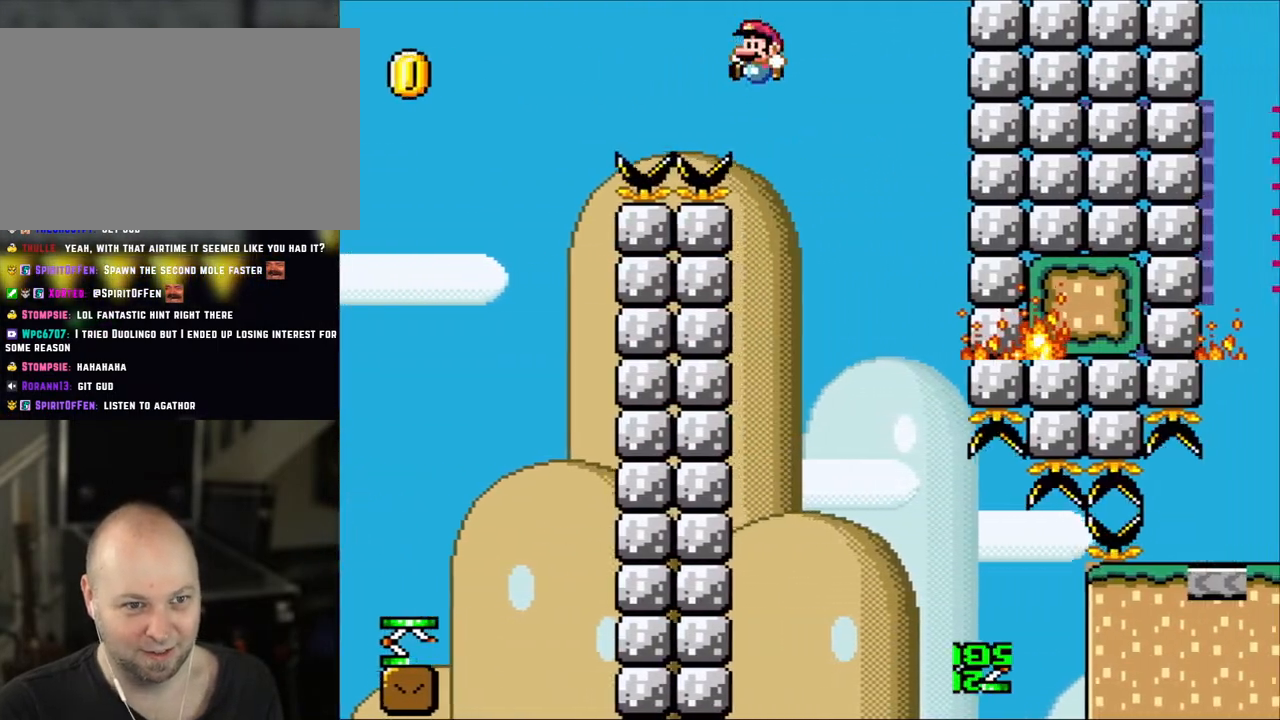
{"buttons": ["B", "Y", "DPAD_RIGHT"], "events": [[83, "DPAD_LEFT", "down"], [83, "DPAD_RIGHT", "up"], [217, "DPAD_LEFT", "up"], [267, "DPAD_RIGHT", "down"]]}
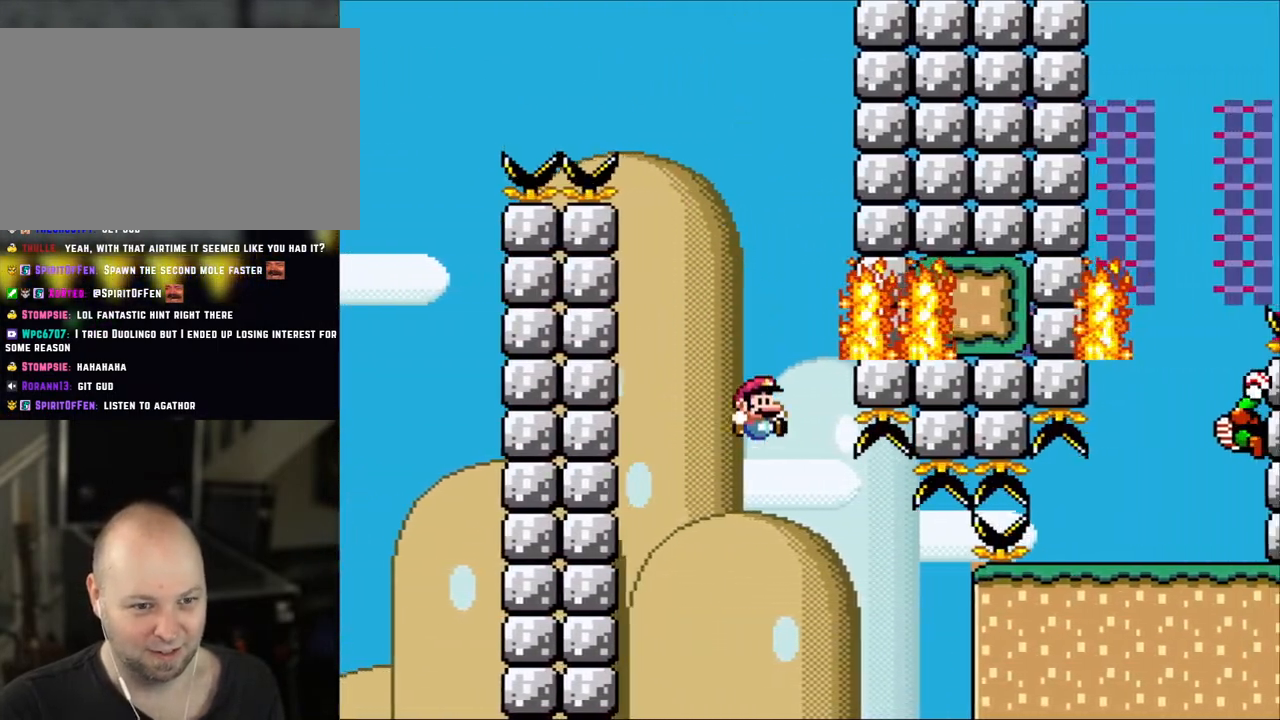
{"buttons": ["Y"], "events": [[317, "B", "up"], [317, "DPAD_LEFT", "down"], [317, "DPAD_RIGHT", "up"], [450, "DPAD_LEFT", "up"]]}
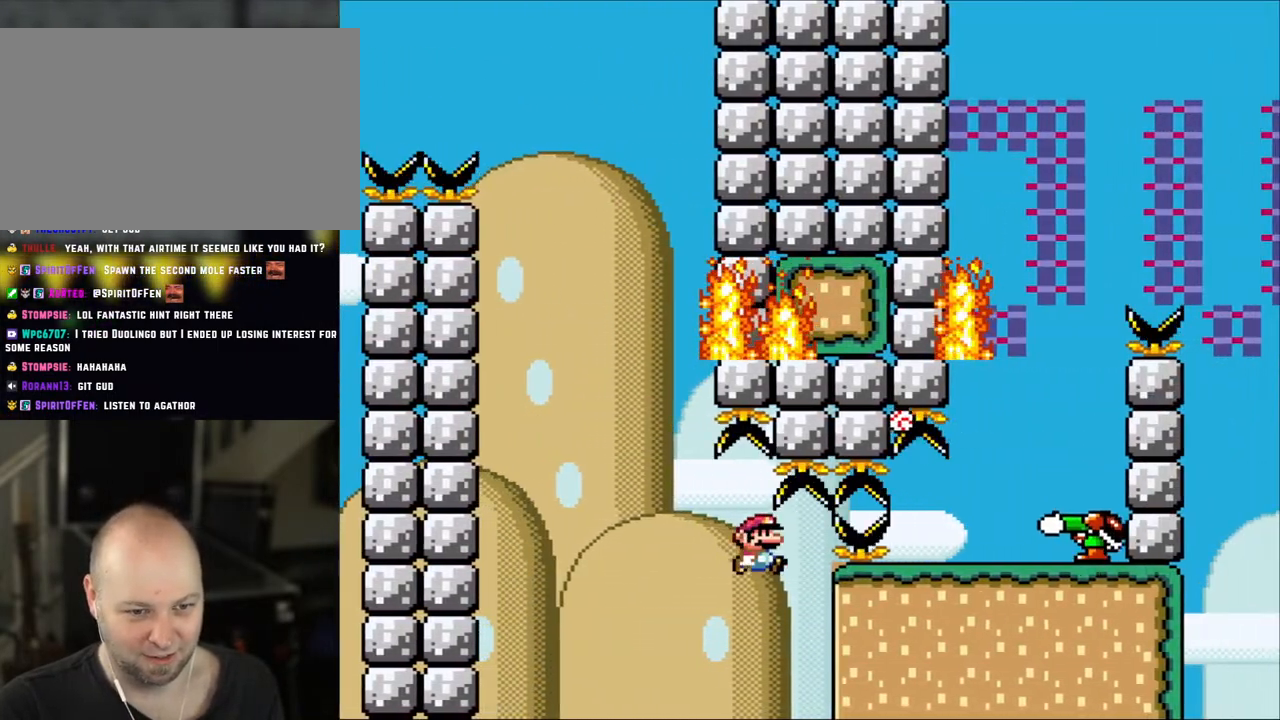
{"buttons": ["Y", "DPAD_RIGHT"], "events": [[50, "DPAD_RIGHT", "down"]]}
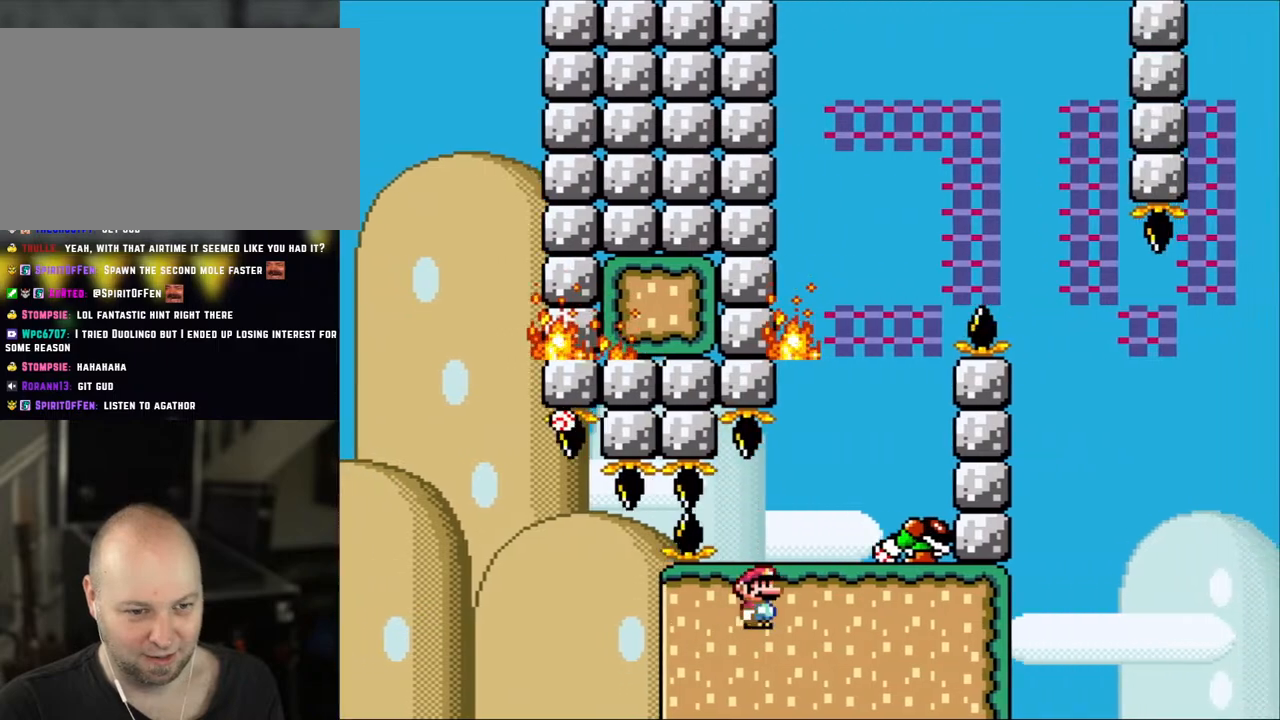
{"buttons": ["B", "Y", "DPAD_RIGHT"], "events": [[33, "B", "down"]]}
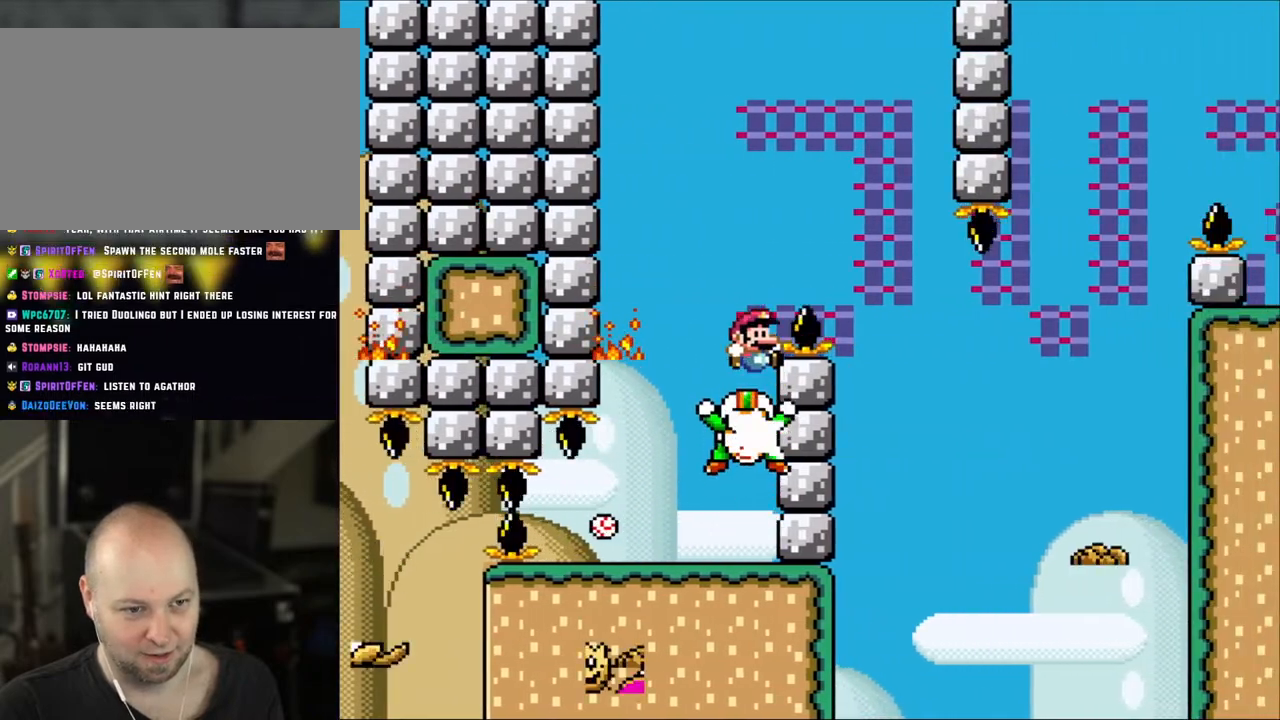
{"buttons": ["B", "Y"], "events": [[183, "DPAD_LEFT", "down"], [183, "DPAD_RIGHT", "up"], [317, "DPAD_LEFT", "up"]]}